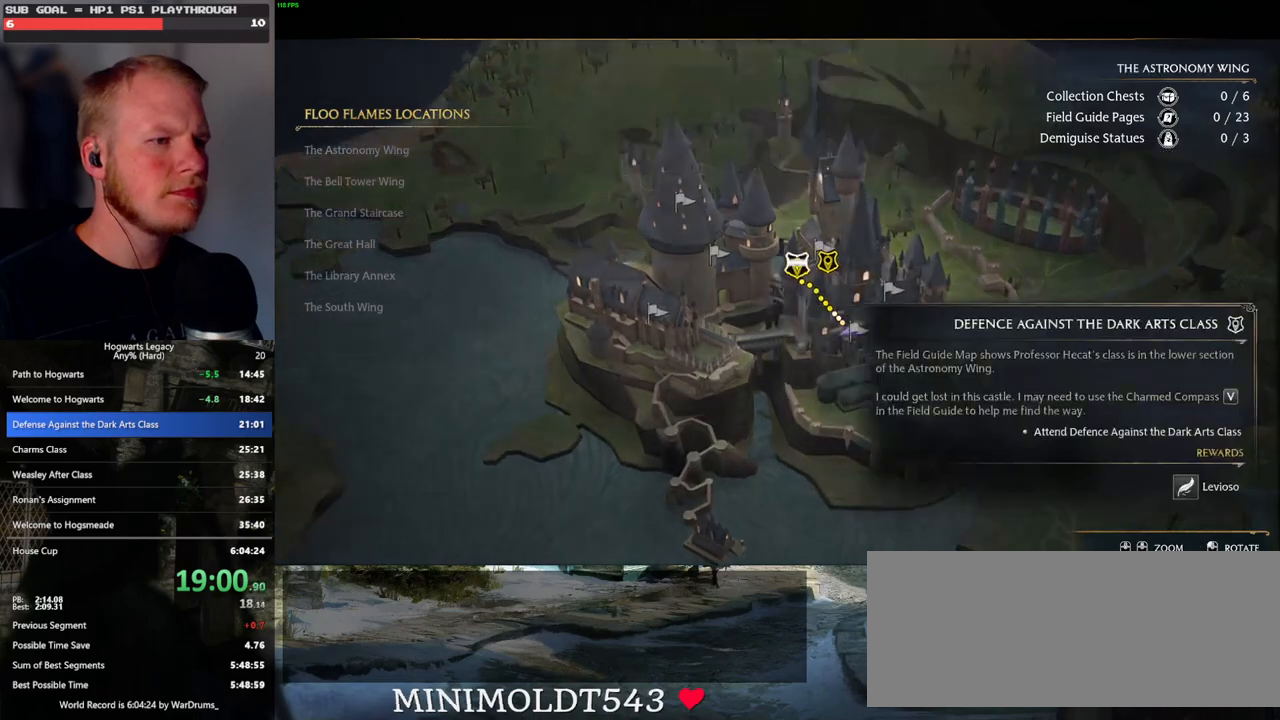
Gameplay with keyboard and mouse; each line is a JSON object with the keys and mouse buttons held at the frame after it. "events" lists presses ("down") and releases ("up") of ".", "/", "0", "1", "2", "3", "4", "5", "6", "7", "8", "9", "a", "alt_l", "alt_r", "b", "backslash", "backspace", "c", "caps_lock", "comma", "ctrl_l", "ctrl_r", "d", "e", "equals", "escape", "f", "f1", "f10", "f11", "f12", "f2", "f3", "f4", "f5", "f6", "f7", "f8", "f9", "g", "h", "i", "j", "k", "l", "lbracket", "m", "minus", "n", "o", "p", "q", "quote", "r", "rbracket", "return", "s", "semicolon", "shift_l", "shift_r", "space", "super_l", "super_r", "t", "tab", "tilde", "u", "v", "w", "x", "y", "z", "mouse_left", "mouse_wheel", "mouse_right", "mouse_mb4" and "mouse_mb5" between this image and that frame as [ms after this image, input, new state], when the widget could be followed in between. "mouse_left", "mouse_wheel", "mouse_right", "mouse_mb4", "mouse_mb5" = the "left", "wheel", "right", "mb4", "mb5" buttons of the "mouse" list. No other keys are recorded. "wheel" means that the mouse wheel is clicked or scrolled. Mouse movement is not recorded.
{"keys": [], "mouse": [], "events": [[150, "mouse_right", "down"], [233, "mouse_right", "up"], [317, "mouse_right", "down"], [433, "mouse_right", "up"]]}
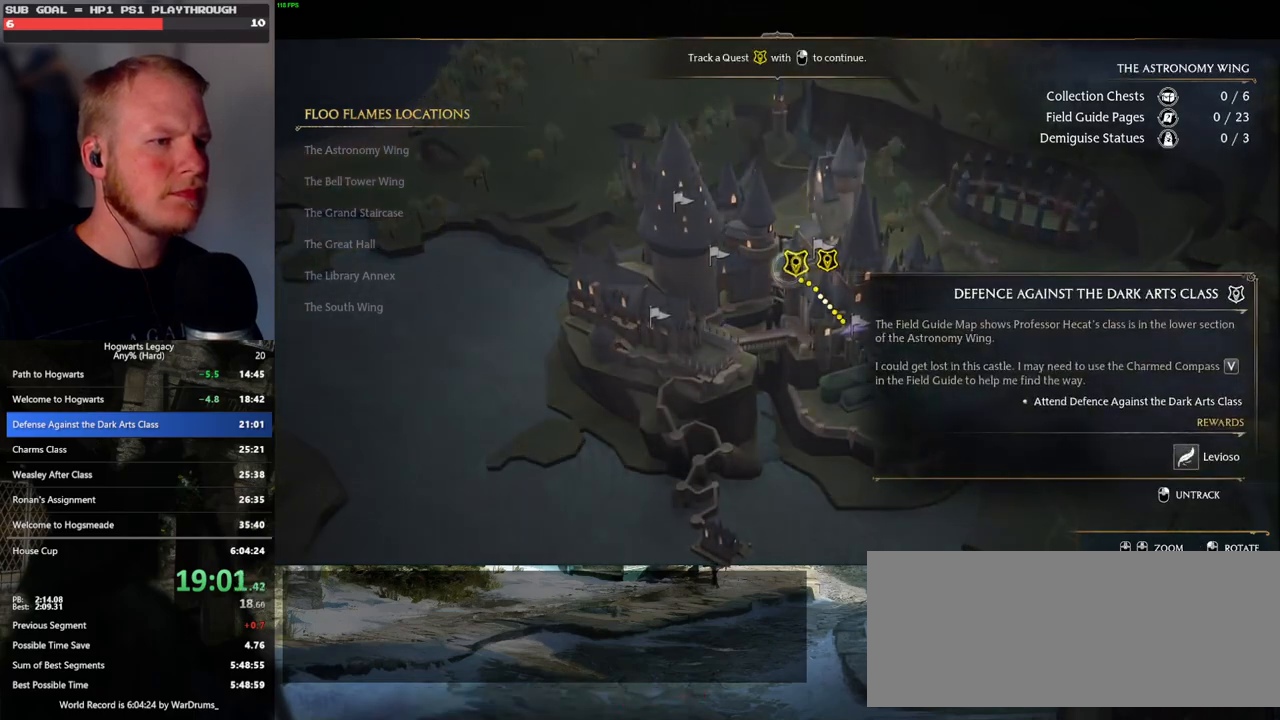
{"keys": [], "mouse": [], "events": [[200, "escape", "down"], [267, "escape", "up"], [367, "escape", "down"], [433, "escape", "up"]]}
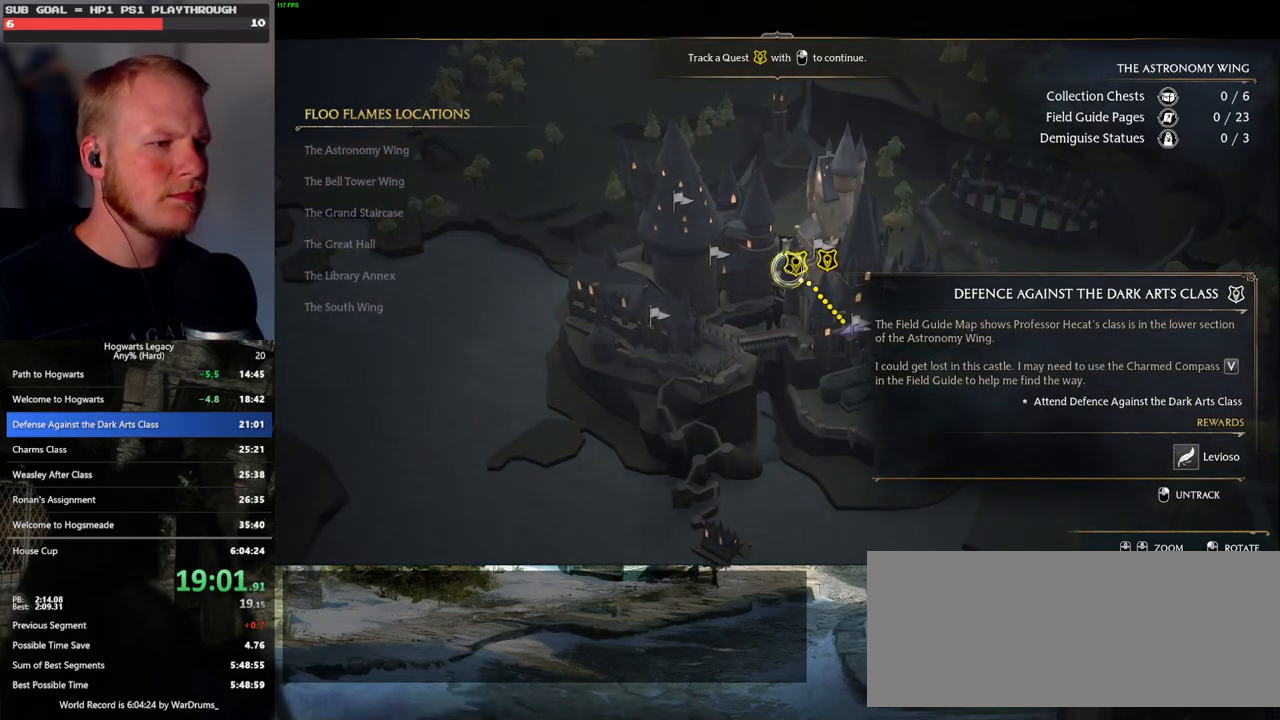
{"keys": [], "mouse": [], "events": [[67, "escape", "down"], [100, "escape", "up"], [200, "escape", "down"], [267, "escape", "up"], [350, "escape", "down"], [433, "escape", "up"]]}
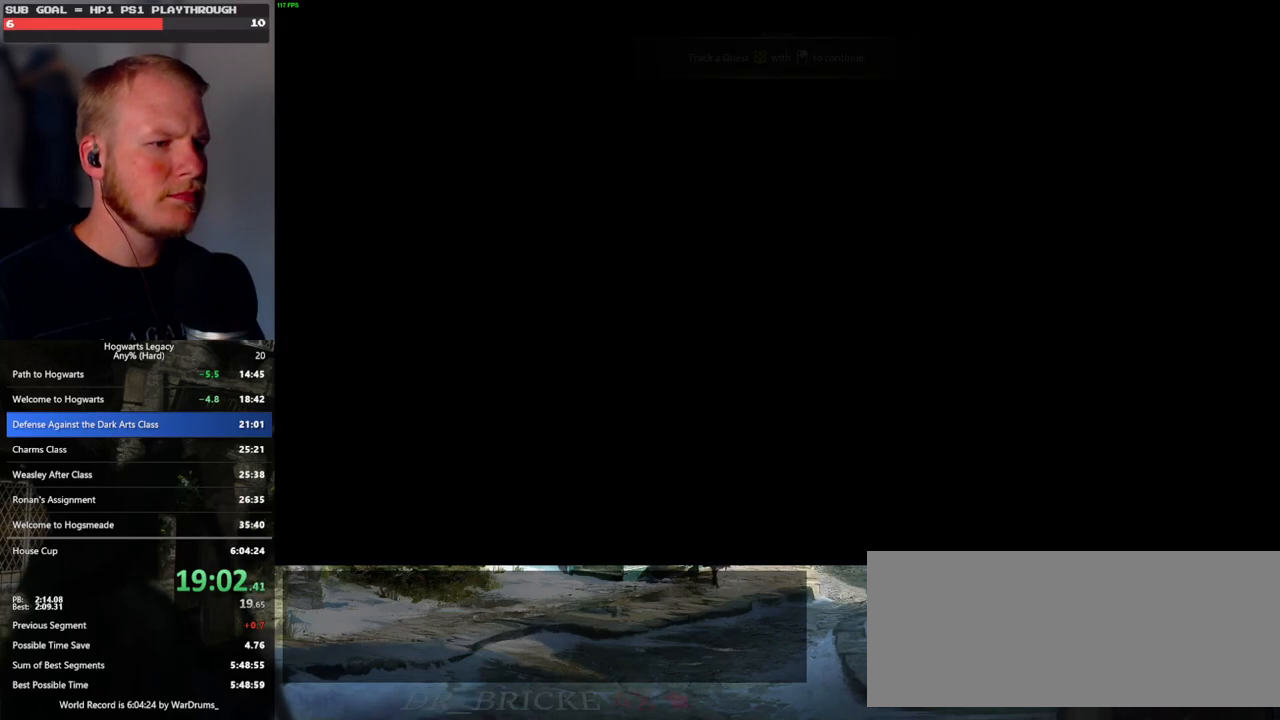
{"keys": [], "mouse": ["wheel"], "events": [[100, "mouse_wheel", "down"], [200, "mouse_wheel", "up"], [250, "mouse_wheel", "down"], [283, "mouse_wheel", "up"], [333, "mouse_wheel", "down"], [367, "mouse_wheel", "up"], [400, "mouse_wheel", "down"], [433, "mouse_wheel", "up"], [500, "mouse_wheel", "down"]]}
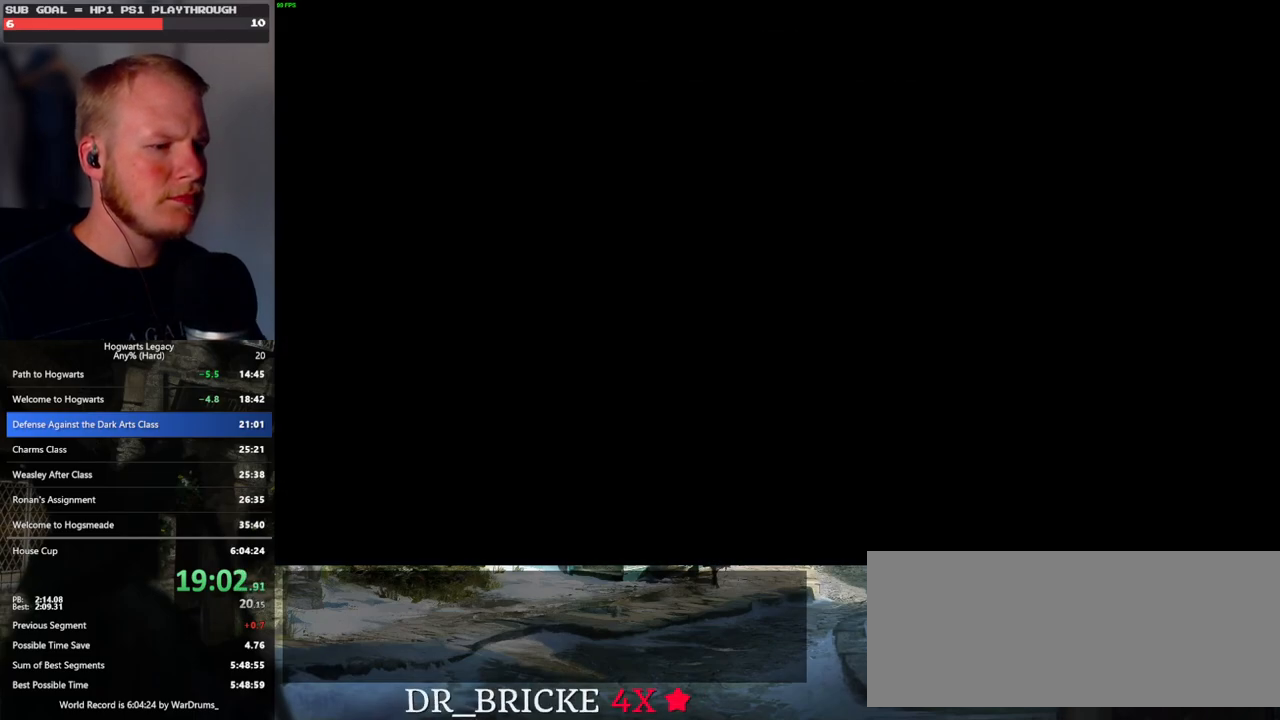
{"keys": ["q"], "mouse": [], "events": [[100, "mouse_wheel", "up"], [117, "mouse_wheel", "down"], [167, "mouse_wheel", "up"], [183, "q", "down"], [200, "space", "down"], [250, "space", "up"], [267, "q", "up"], [350, "q", "down"], [417, "q", "up"], [500, "q", "down"]]}
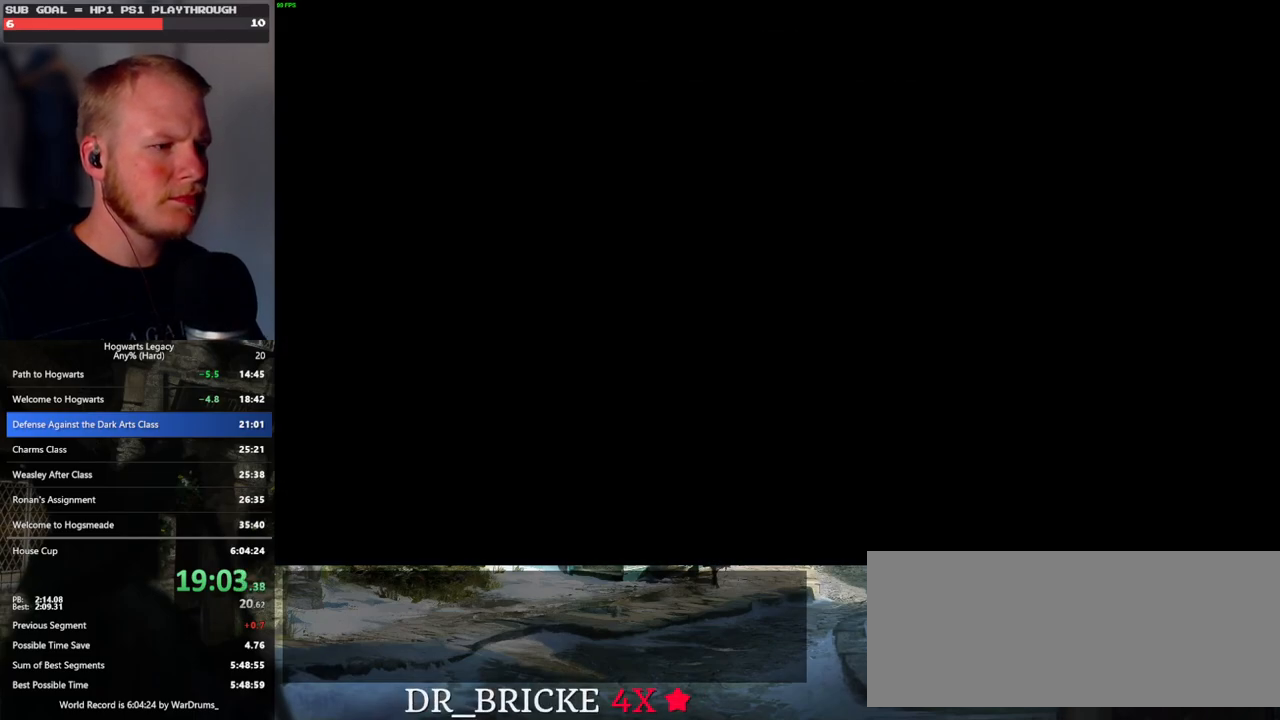
{"keys": ["q", "space"], "mouse": [], "events": [[17, "mouse_wheel", "down"], [33, "space", "down"], [67, "mouse_wheel", "up"], [67, "q", "up"], [67, "space", "up"], [83, "mouse_wheel", "down"], [133, "mouse_wheel", "up"], [167, "q", "down"], [183, "space", "down"], [233, "q", "up"], [233, "space", "up"], [333, "q", "down"], [333, "space", "down"], [367, "mouse_wheel", "down"], [383, "mouse_wheel", "up"], [383, "q", "up"], [383, "space", "up"], [417, "mouse_wheel", "down"], [433, "mouse_wheel", "up"], [450, "mouse_wheel", "down"], [483, "q", "down"], [500, "mouse_wheel", "up"], [500, "space", "down"]]}
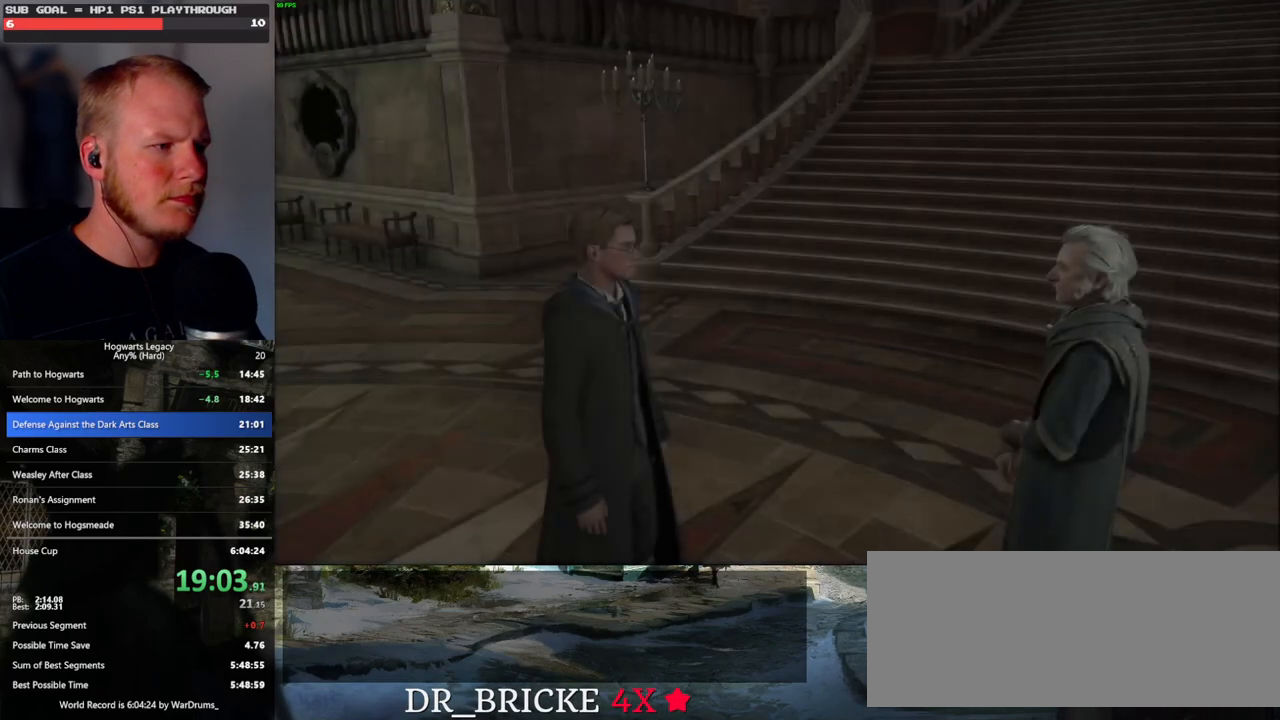
{"keys": ["q", "space"], "mouse": [], "events": [[17, "mouse_wheel", "down"], [33, "mouse_wheel", "up"], [33, "q", "up"], [50, "space", "up"], [167, "q", "down"], [167, "space", "down"], [200, "q", "up"], [217, "space", "up"], [317, "q", "down"], [317, "space", "down"], [350, "q", "up"], [350, "space", "up"], [367, "mouse_wheel", "down"], [433, "mouse_wheel", "up"], [483, "q", "down"], [483, "space", "down"]]}
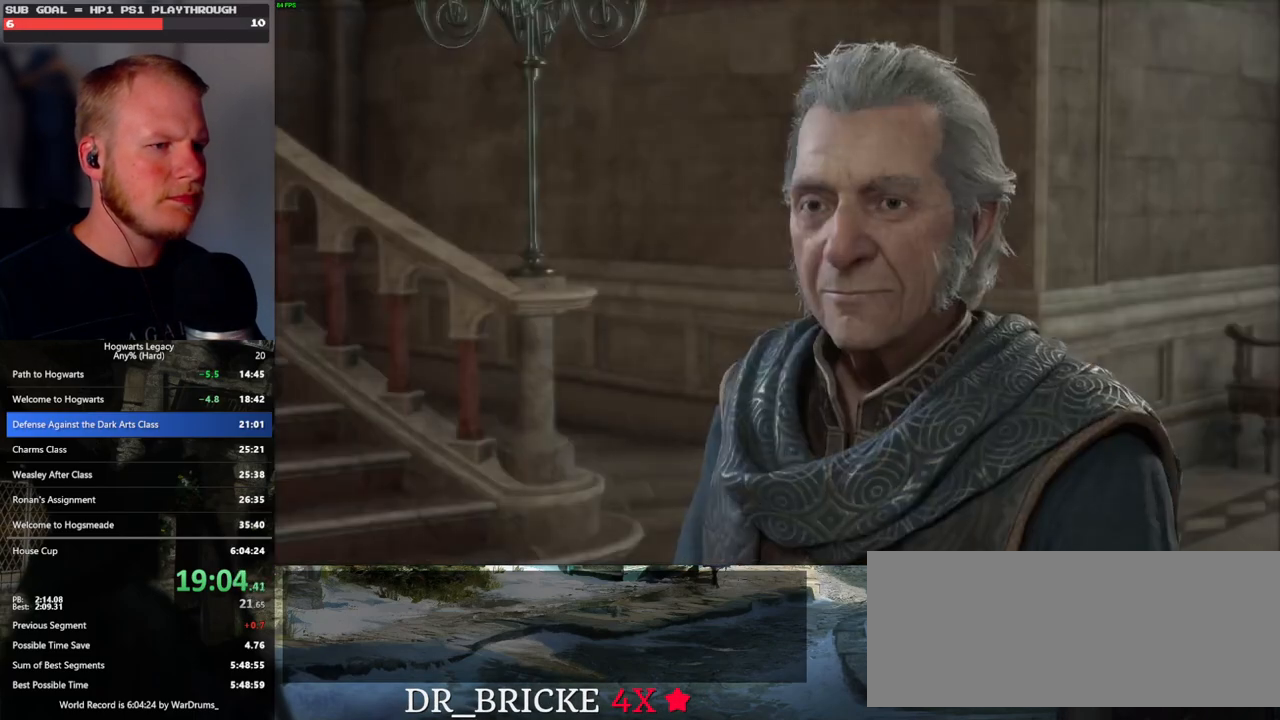
{"keys": [], "mouse": [], "events": [[17, "q", "up"], [33, "space", "up"], [117, "q", "down"], [133, "space", "down"], [183, "space", "up"], [200, "q", "up"], [217, "mouse_wheel", "down"], [233, "mouse_wheel", "up"], [250, "mouse_wheel", "down"], [250, "q", "down"], [283, "mouse_wheel", "up"], [283, "space", "down"], [300, "mouse_wheel", "down"], [333, "mouse_wheel", "up"], [333, "space", "up"], [350, "q", "up"], [417, "q", "down"], [450, "space", "down"], [483, "space", "up"], [500, "q", "up"]]}
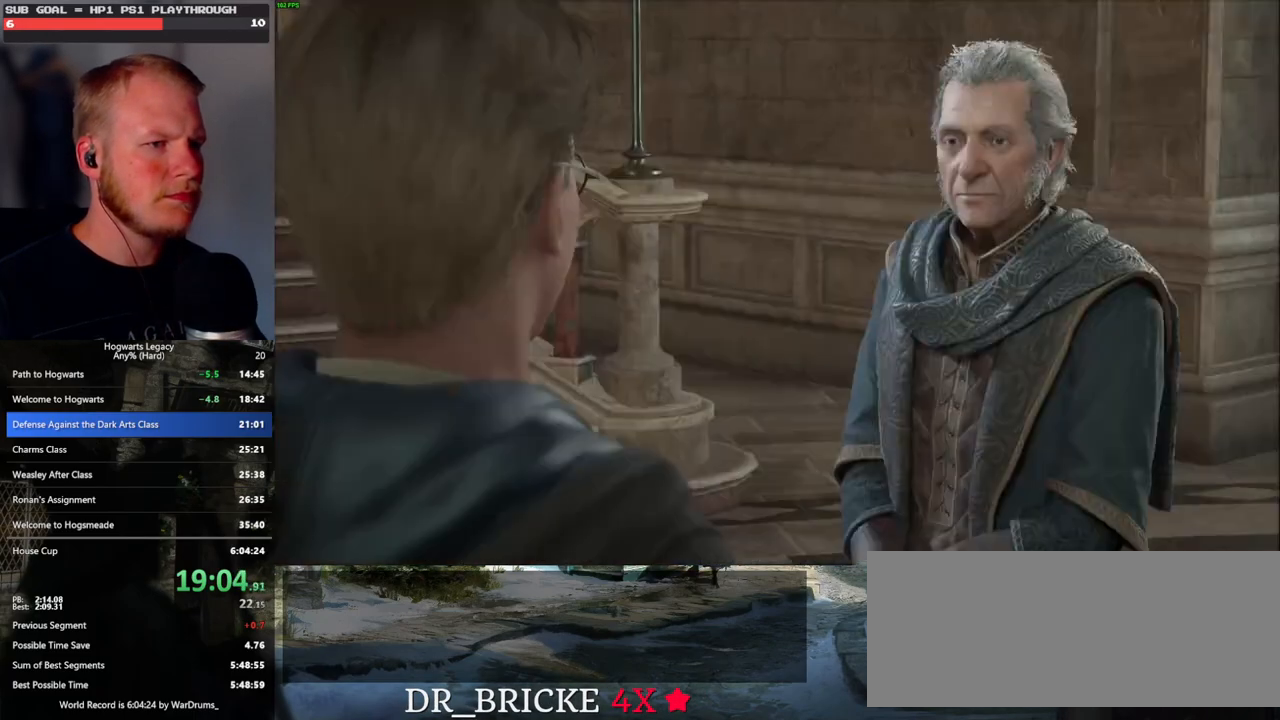
{"keys": [], "mouse": [], "events": [[83, "q", "down"], [100, "mouse_wheel", "down"], [100, "space", "down"], [150, "mouse_wheel", "up"], [150, "q", "up"], [150, "space", "up"], [167, "mouse_wheel", "down"], [217, "mouse_wheel", "up"], [250, "space", "down"], [267, "q", "down"], [300, "q", "up"], [317, "space", "up"], [383, "mouse_wheel", "down"], [400, "mouse_wheel", "up"], [417, "q", "down"], [417, "space", "down"], [433, "mouse_wheel", "down"], [467, "mouse_wheel", "up"], [467, "q", "up"], [467, "space", "up"], [483, "mouse_wheel", "down"], [500, "mouse_wheel", "up"]]}
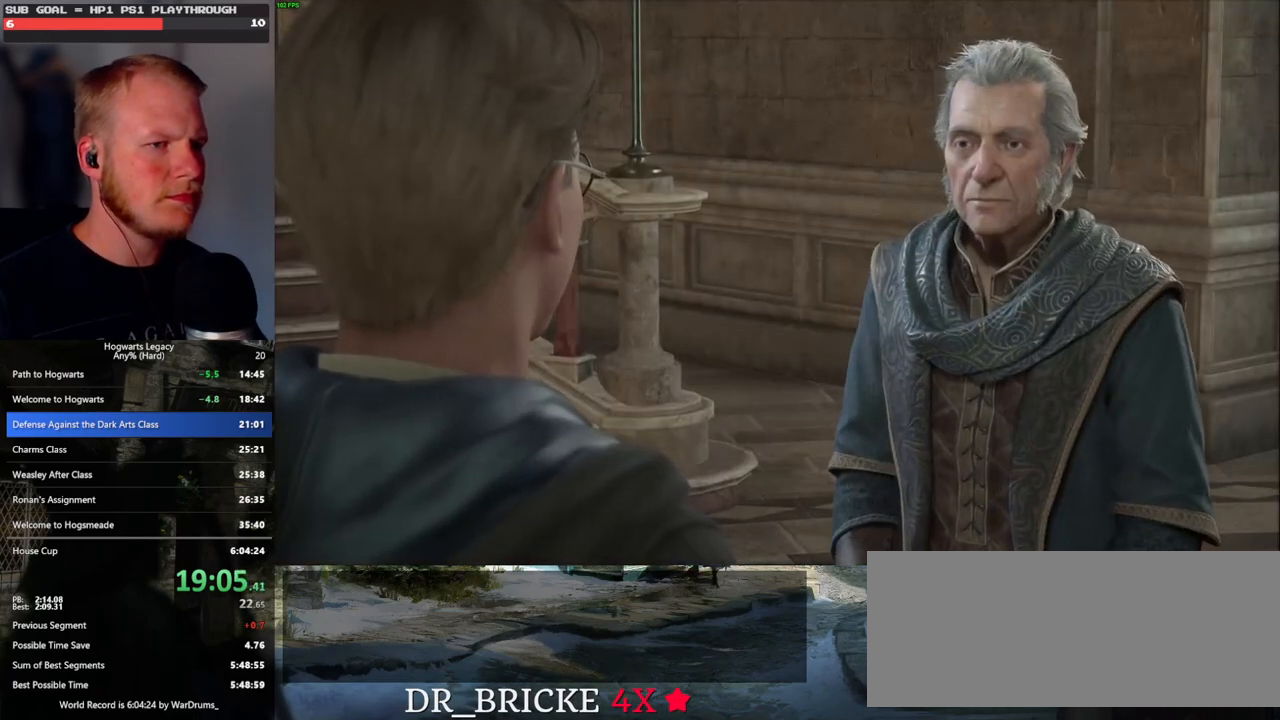
{"keys": ["d", "space", "w"], "mouse": [], "events": [[50, "q", "down"], [67, "space", "down"], [117, "space", "up"], [133, "q", "up"], [200, "q", "down"], [217, "space", "down"], [250, "mouse_wheel", "down"], [267, "mouse_wheel", "up"], [267, "q", "up"], [283, "space", "up"], [300, "mouse_wheel", "down"], [333, "mouse_wheel", "up"], [417, "d", "down"], [433, "w", "down"], [500, "space", "down"]]}
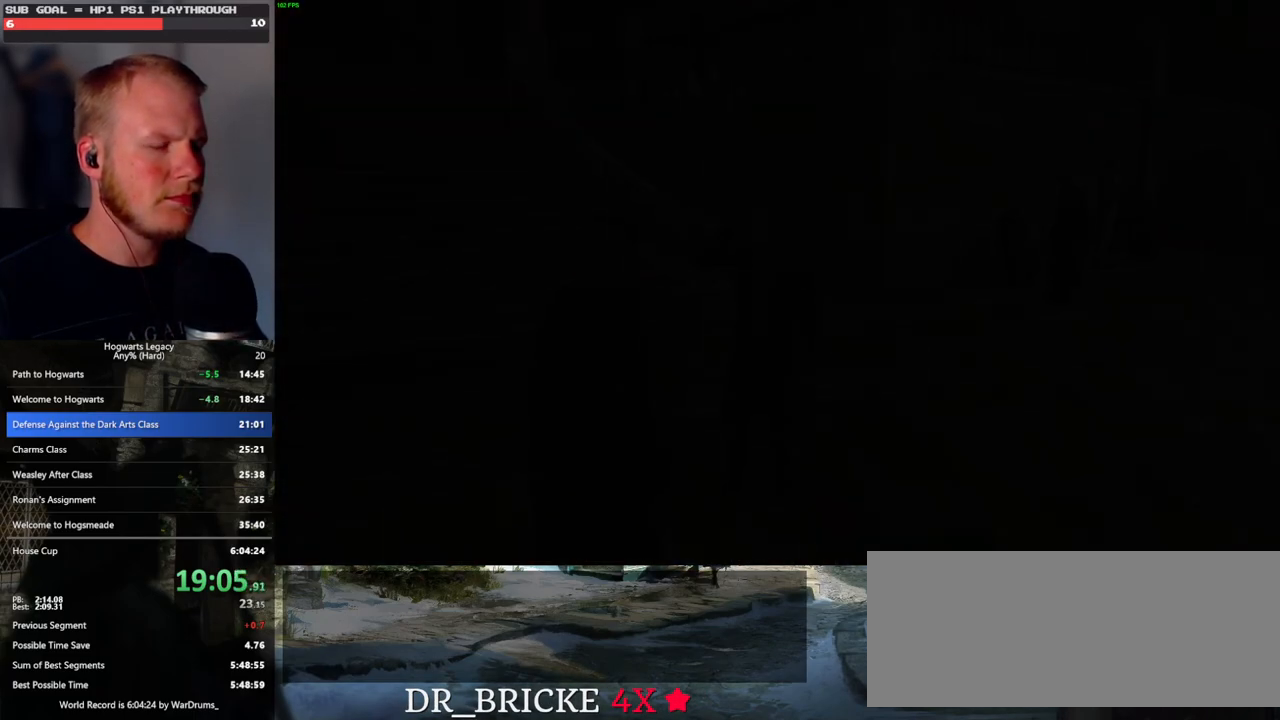
{"keys": ["w"], "mouse": [], "events": [[83, "shift_l", "down"], [83, "space", "up"], [233, "shift_l", "up"], [300, "d", "up"]]}
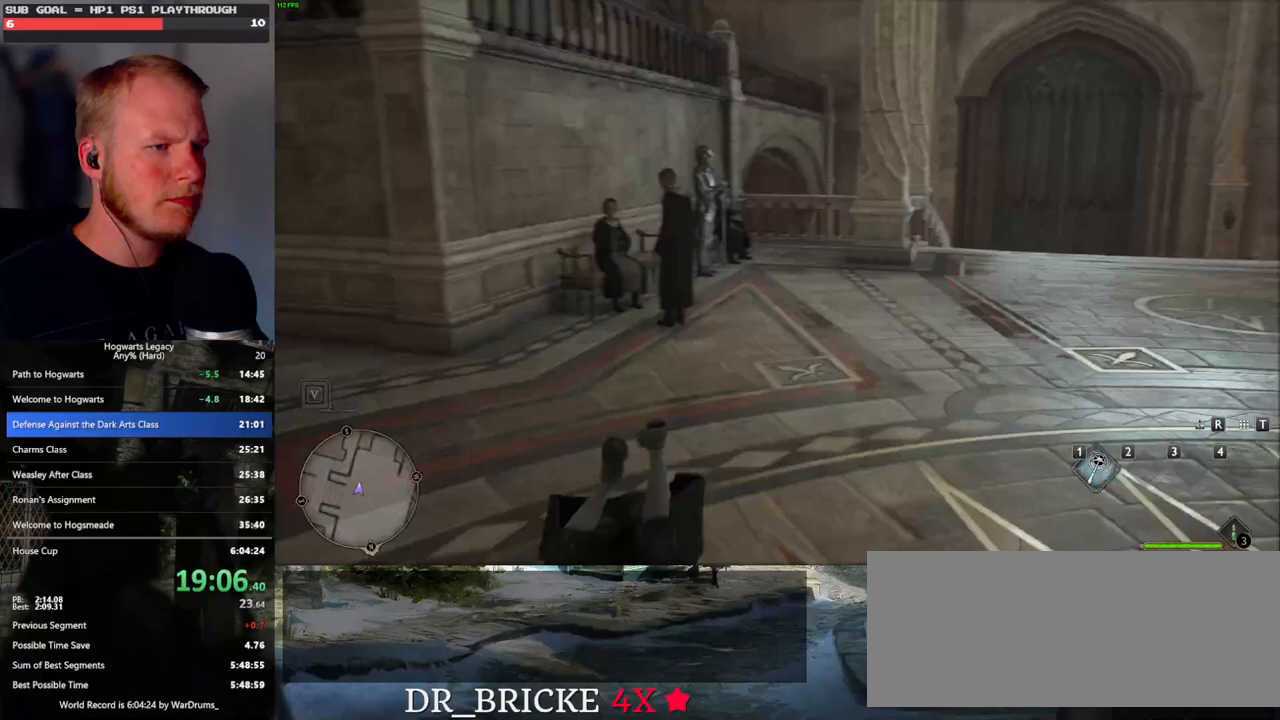
{"keys": ["w"], "mouse": [], "events": []}
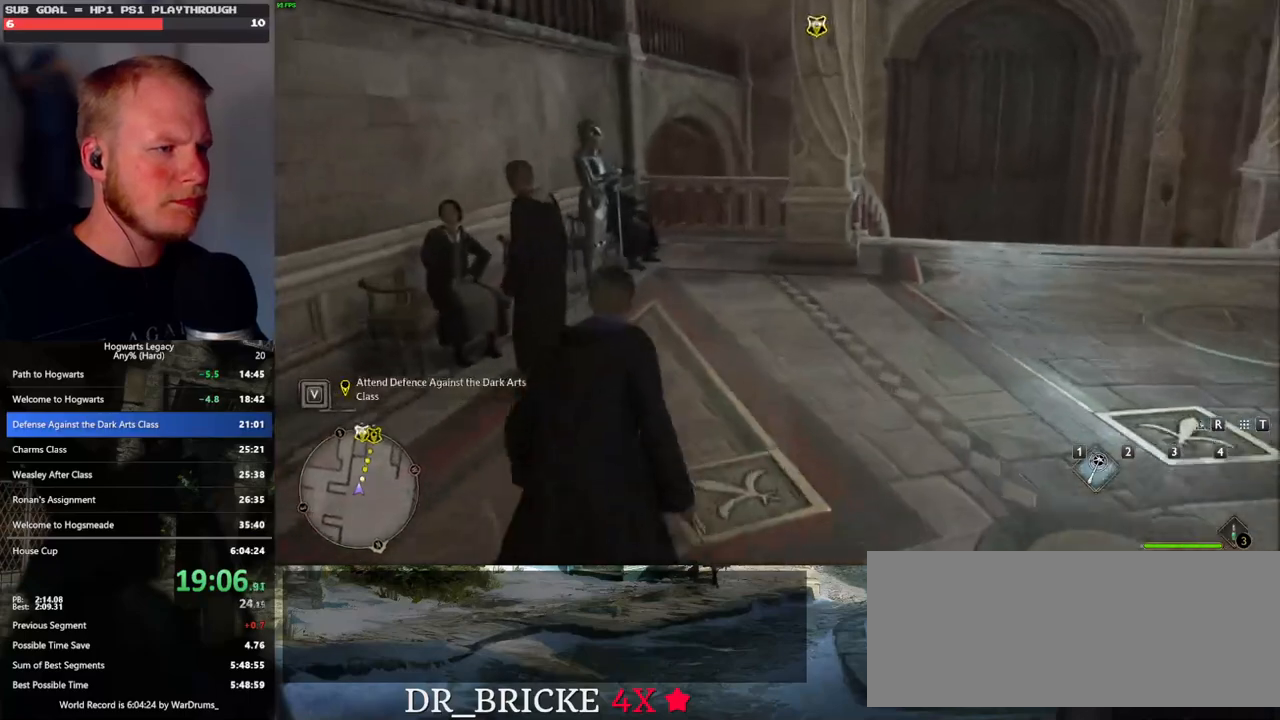
{"keys": ["w"], "mouse": [], "events": []}
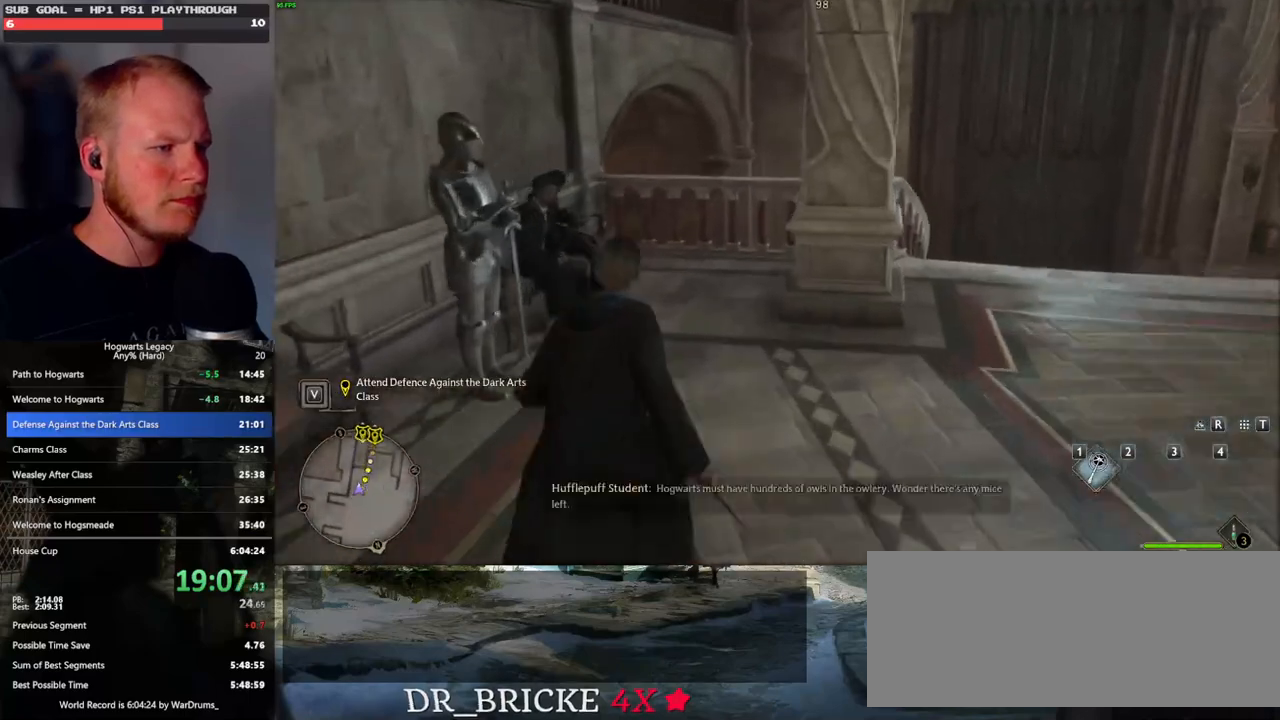
{"keys": ["w"], "mouse": [], "events": [[283, "mouse_mb5", "down"], [433, "mouse_mb5", "up"]]}
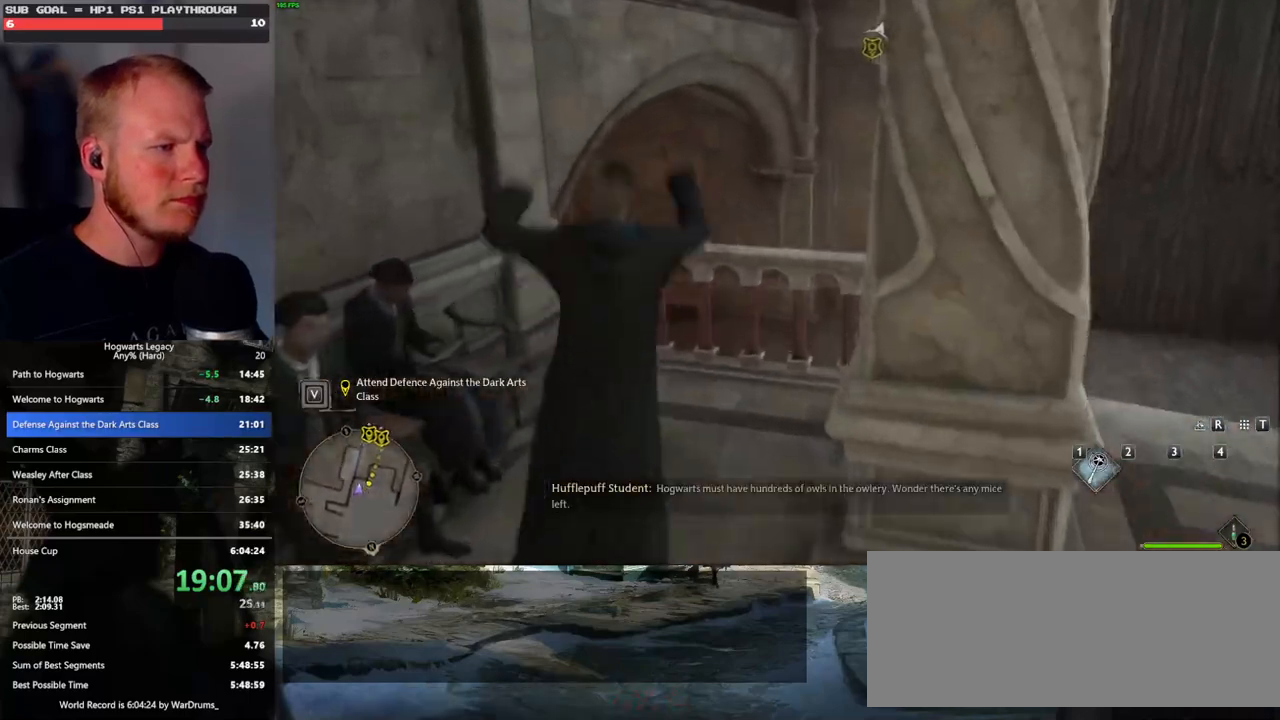
{"keys": ["w"], "mouse": [], "events": [[317, "space", "down"], [467, "space", "up"]]}
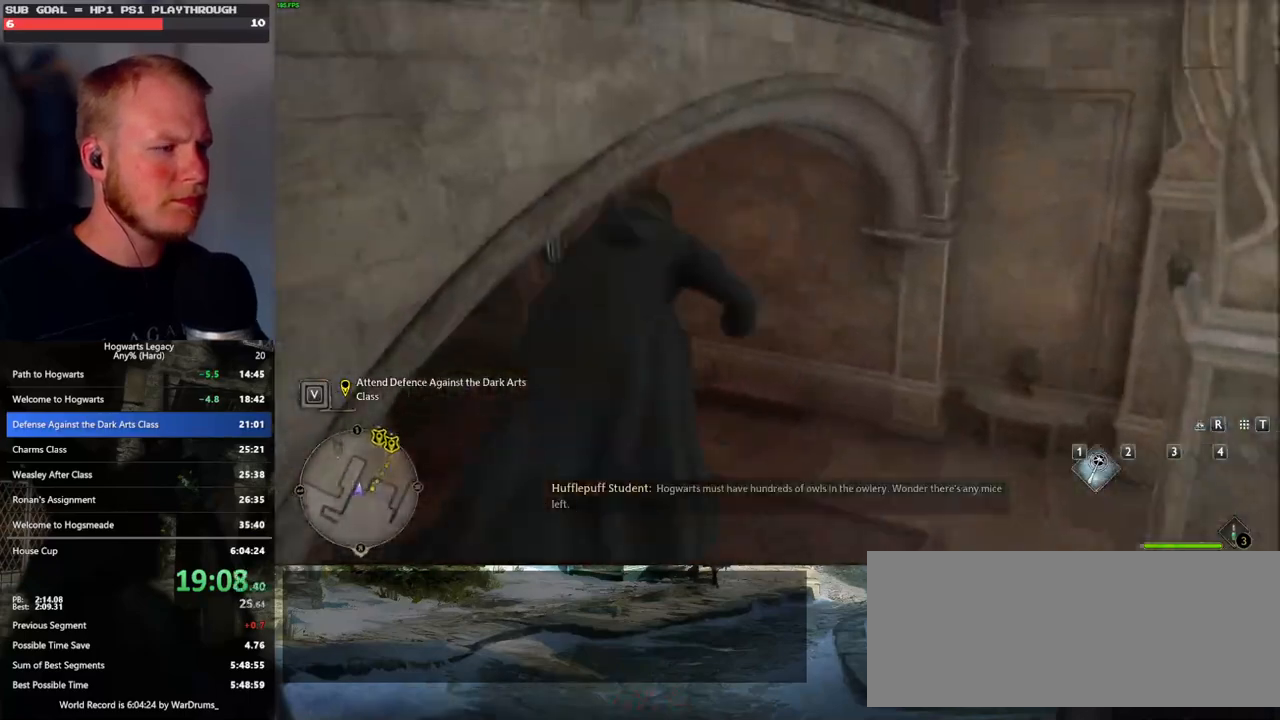
{"keys": ["w"], "mouse": [], "events": []}
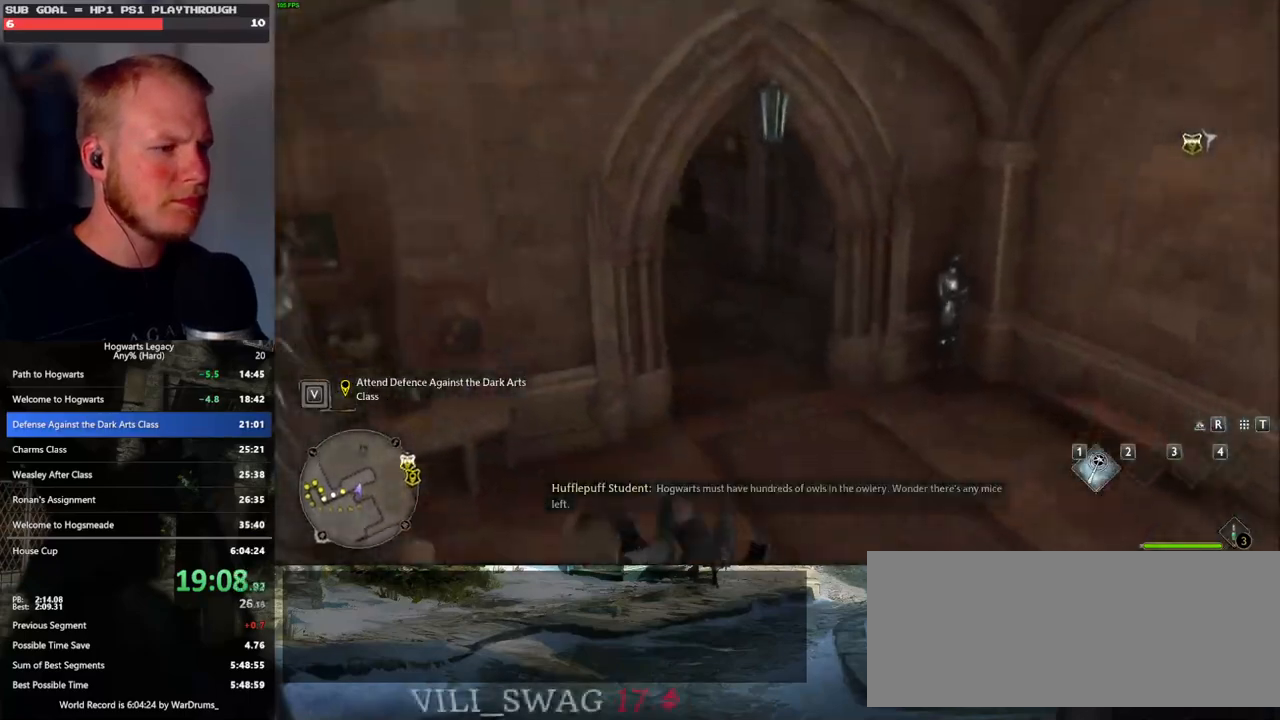
{"keys": ["w"], "mouse": [], "events": []}
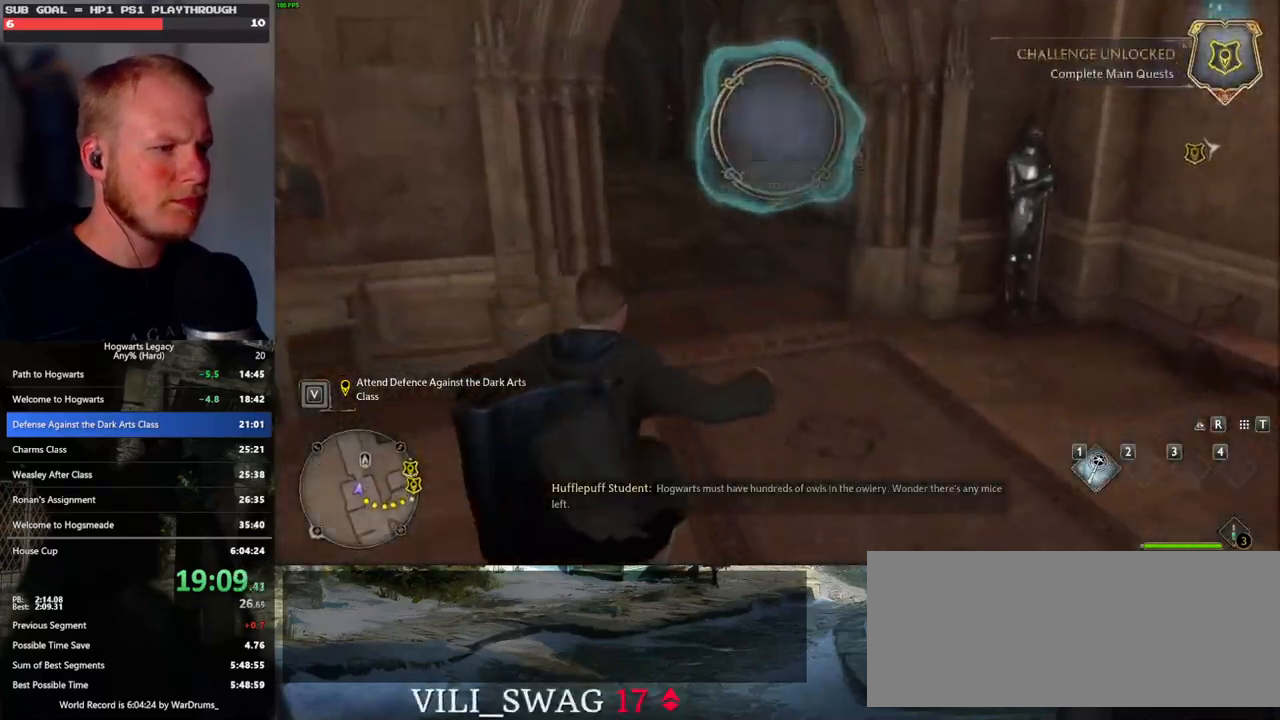
{"keys": ["w"], "mouse": [], "events": [[167, "mouse_mb5", "down"], [317, "mouse_mb5", "up"]]}
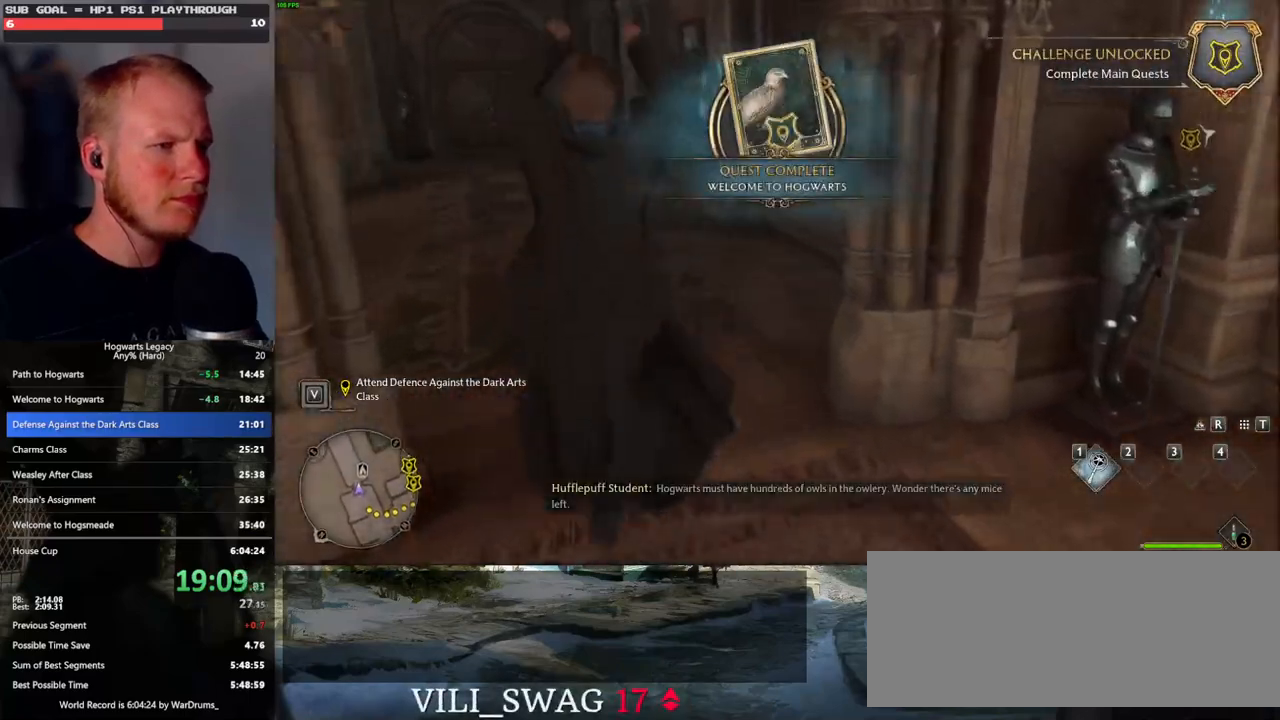
{"keys": ["s", "space"], "mouse": [], "events": [[300, "w", "up"], [400, "s", "down"], [483, "space", "down"]]}
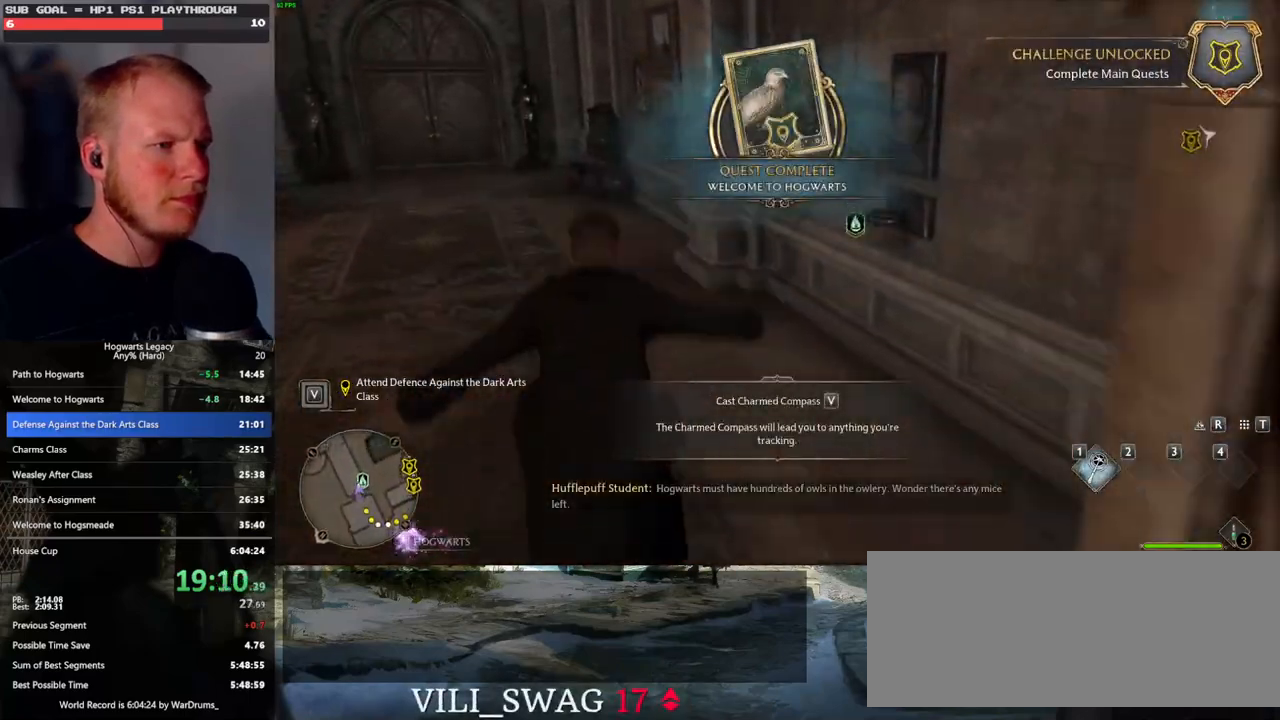
{"keys": ["d", "w"], "mouse": [], "events": [[83, "d", "down"], [117, "space", "up"], [233, "s", "up"], [367, "w", "down"]]}
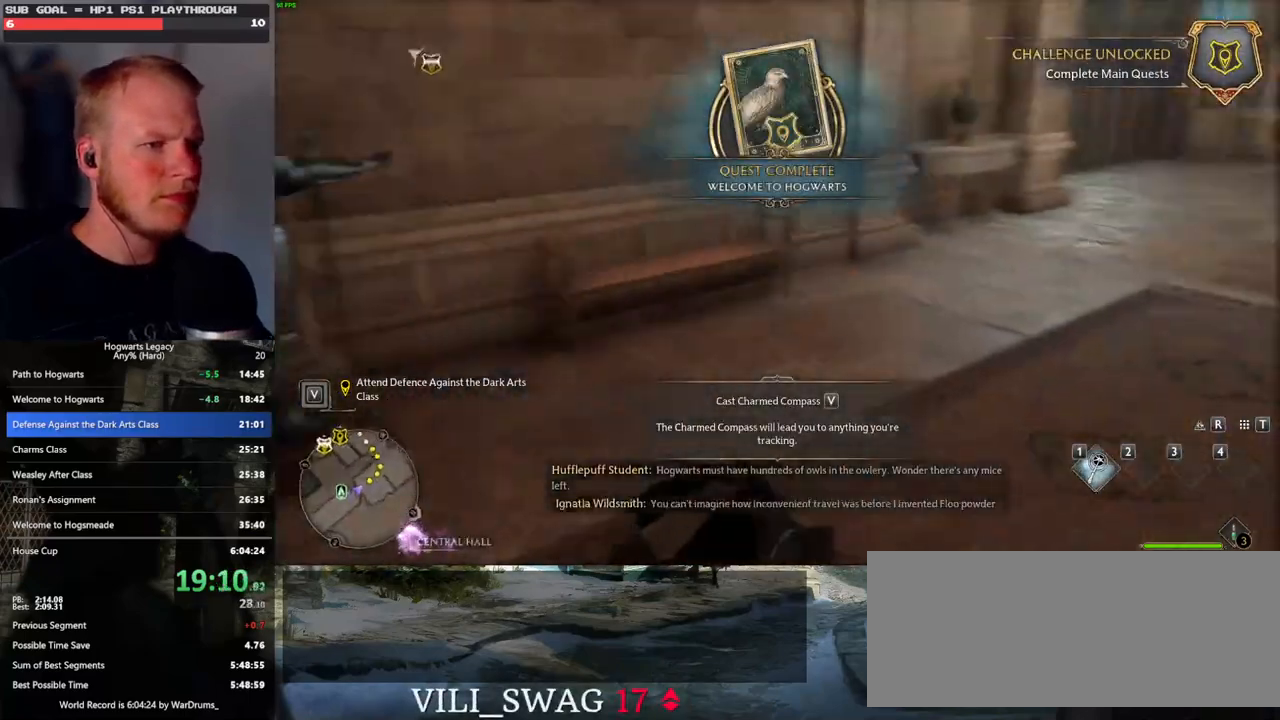
{"keys": ["w"], "mouse": [], "events": [[467, "d", "up"]]}
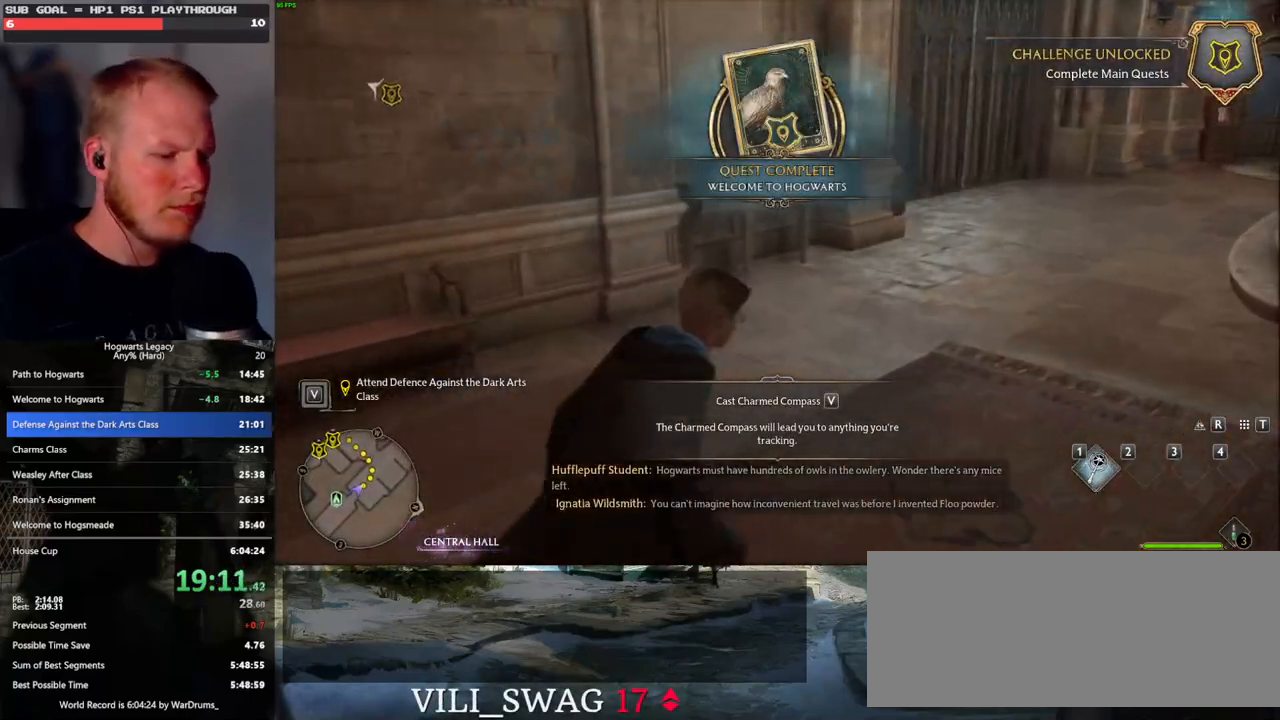
{"keys": ["d", "w"], "mouse": [], "events": [[183, "d", "down"], [350, "d", "up"], [450, "d", "down"]]}
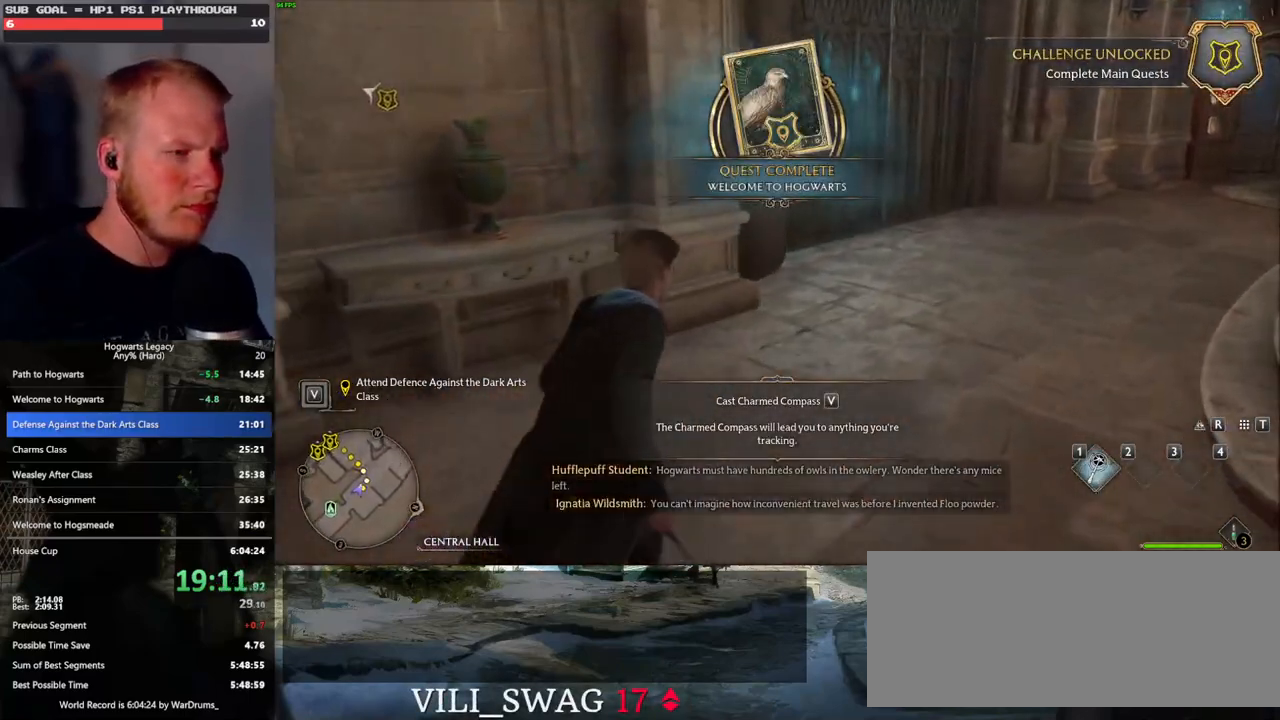
{"keys": ["w"], "mouse": [], "events": [[83, "d", "up"]]}
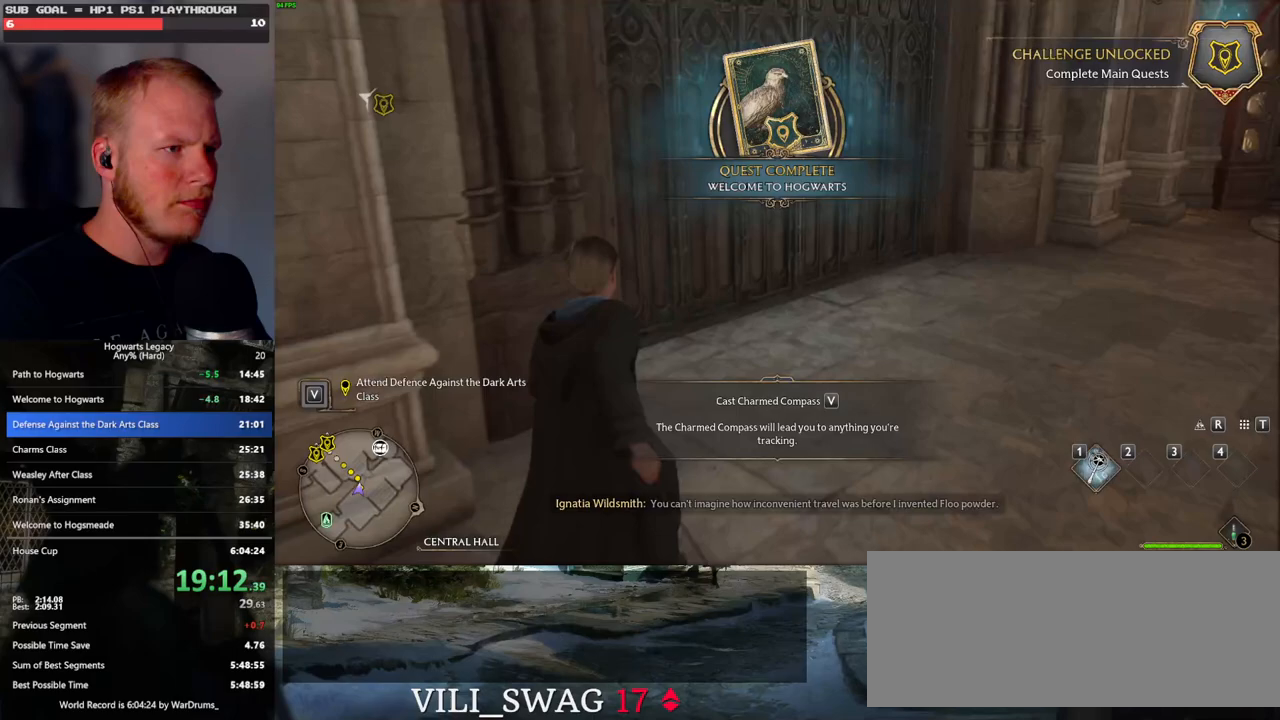
{"keys": ["w"], "mouse": [], "events": [[167, "space", "down"], [250, "f11", "down"], [283, "space", "up"], [350, "f11", "up"]]}
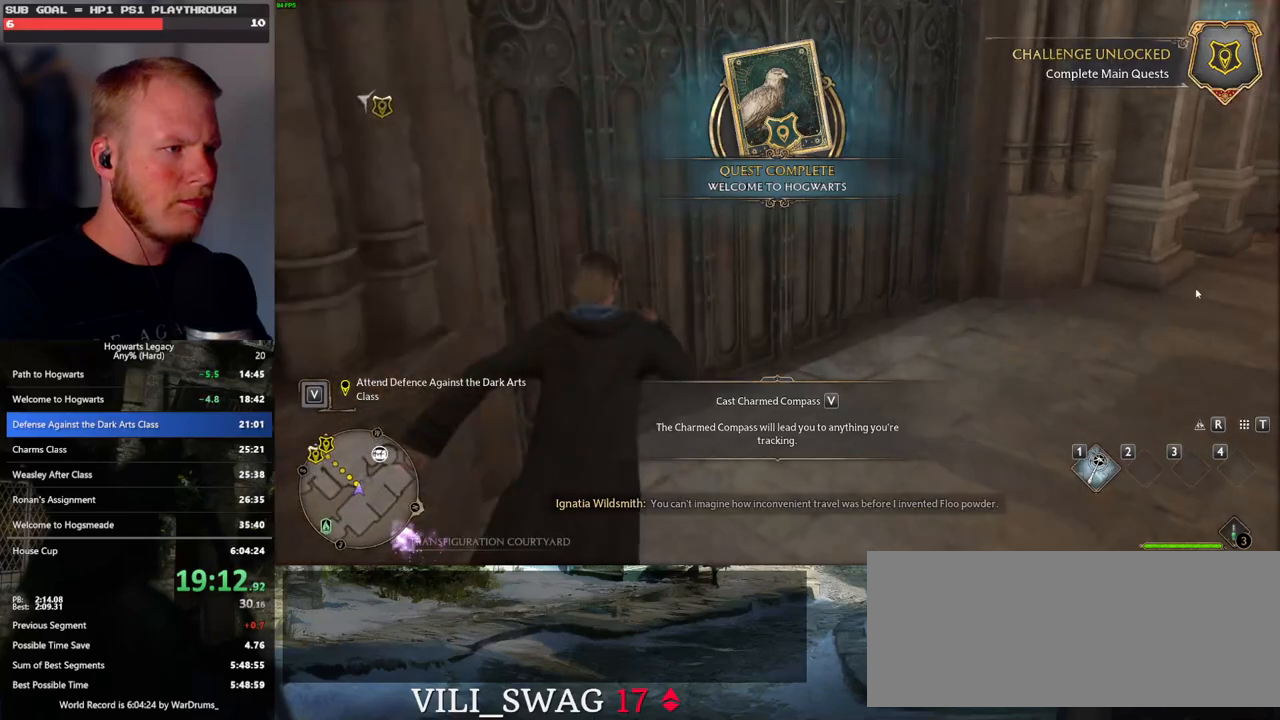
{"keys": ["w"], "mouse": [], "events": [[67, "f11", "down"], [150, "f11", "up"]]}